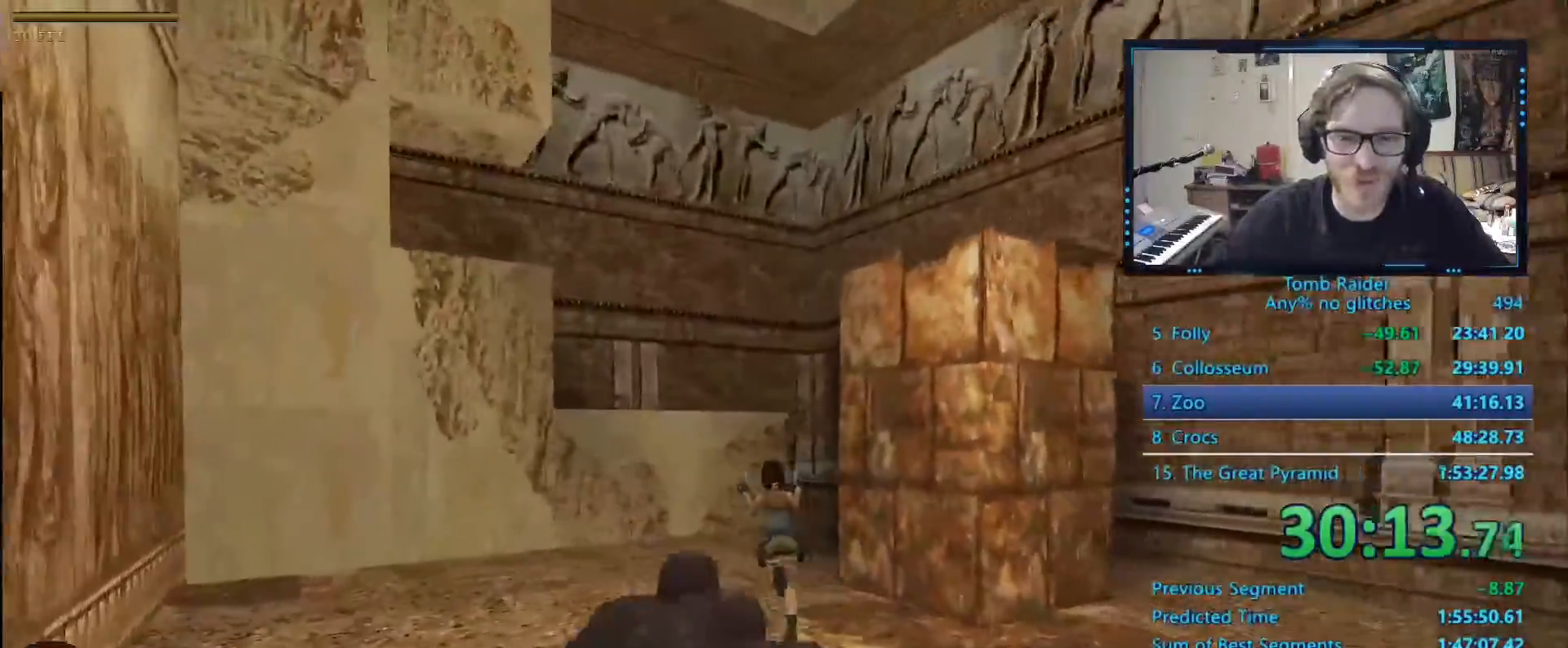
Gameplay with keyboard; each line is a JSON object with the keys held at the frame after it. "events" lists presses ("down") and releases ("up") of "0", "1", "2", "3", "4", "5", "6", "7", "8", "9", "alt", "ctrl_l", "ctrl_r", "dash", "down", "duck", "escape", "f2", "f3", "flare", "left", "load", "look", "return", "right", "roll", "save", "shift_l", "shift_r", "space", "stepl", "stepr" and "up" between this image and that frame as [ms after this image, input, new state], when the widget could be followed in between. No other keys are recorded. Mouse input is not recorded. Key names are as the overlay labels them; some are game actions (e.g. jump) rather than physical keys.
{"keys": ["left", "up"], "events": [[17, "left", "up"], [484, "left", "down"]]}
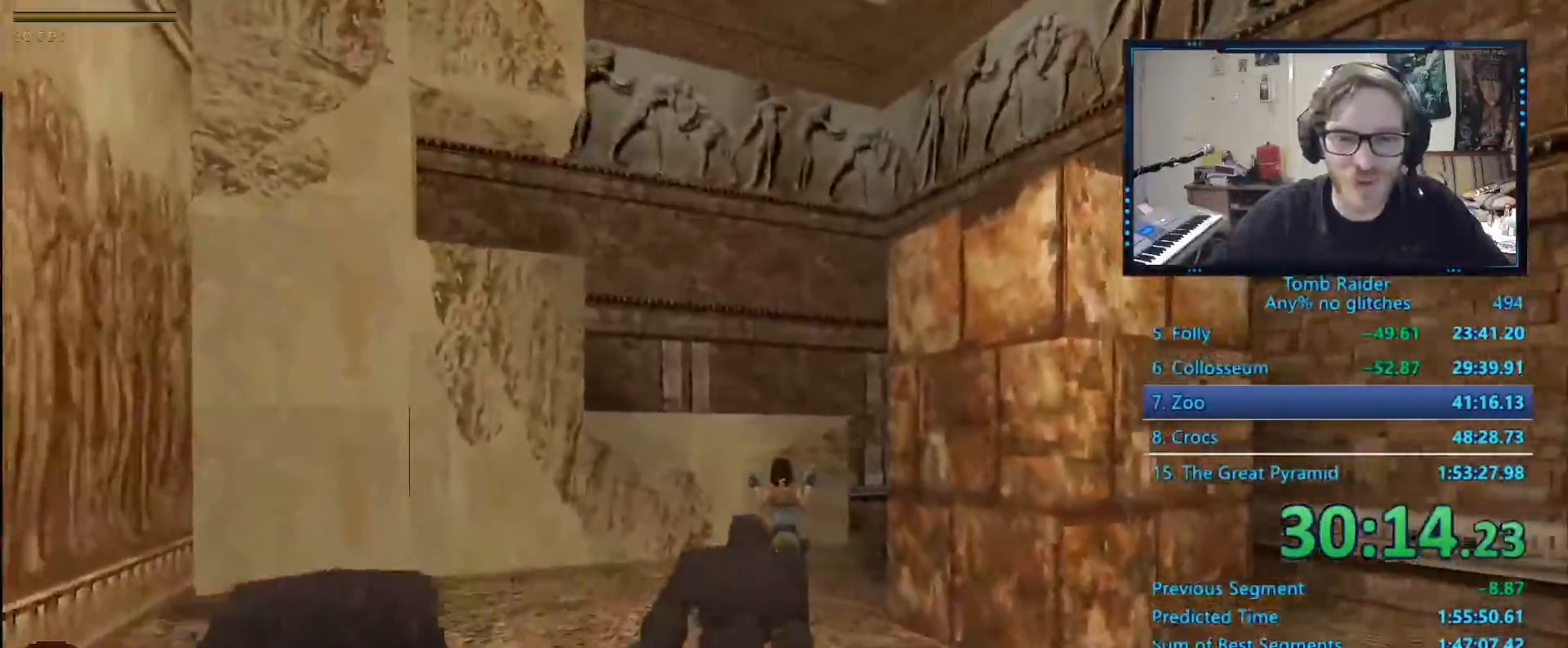
{"keys": ["alt", "up"], "events": [[217, "left", "up"], [300, "alt", "down"]]}
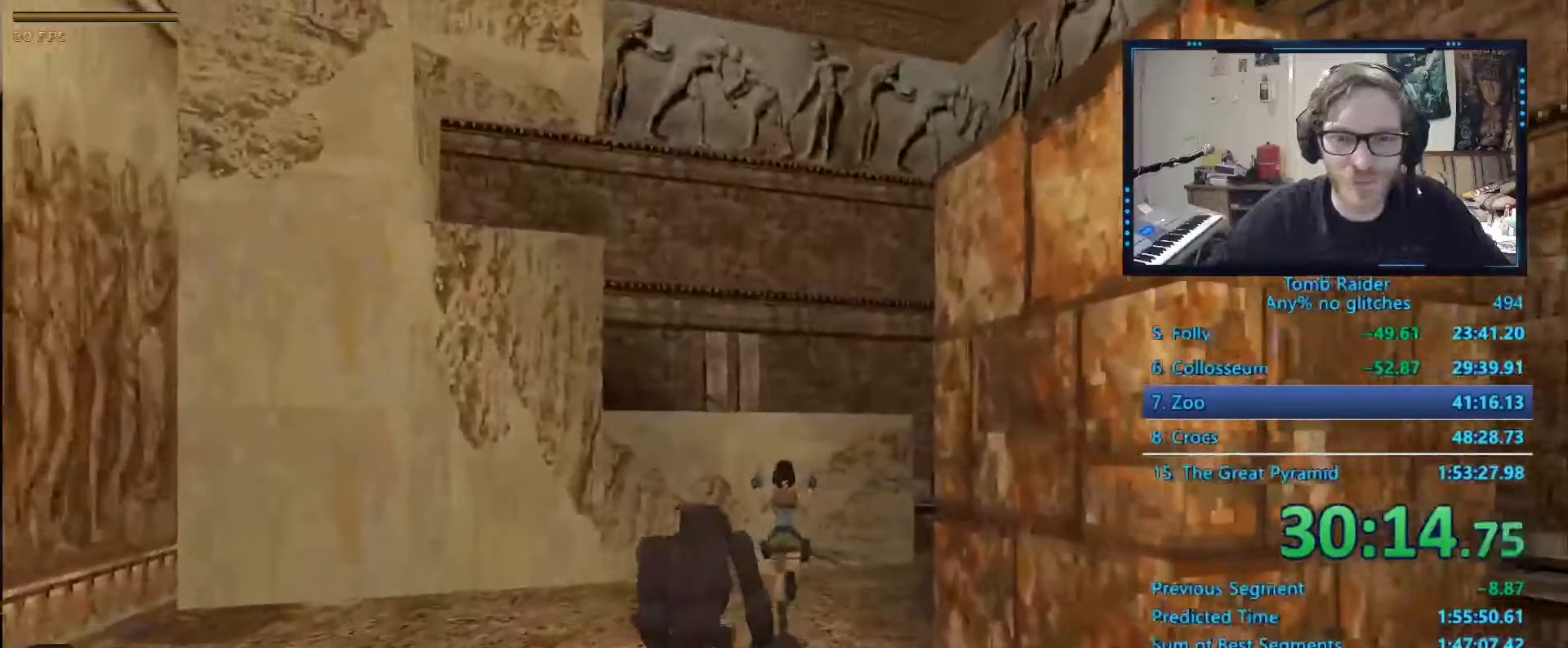
{"keys": ["left", "up"], "events": [[84, "left", "down"], [234, "left", "up"], [267, "left", "down"], [367, "alt", "up"]]}
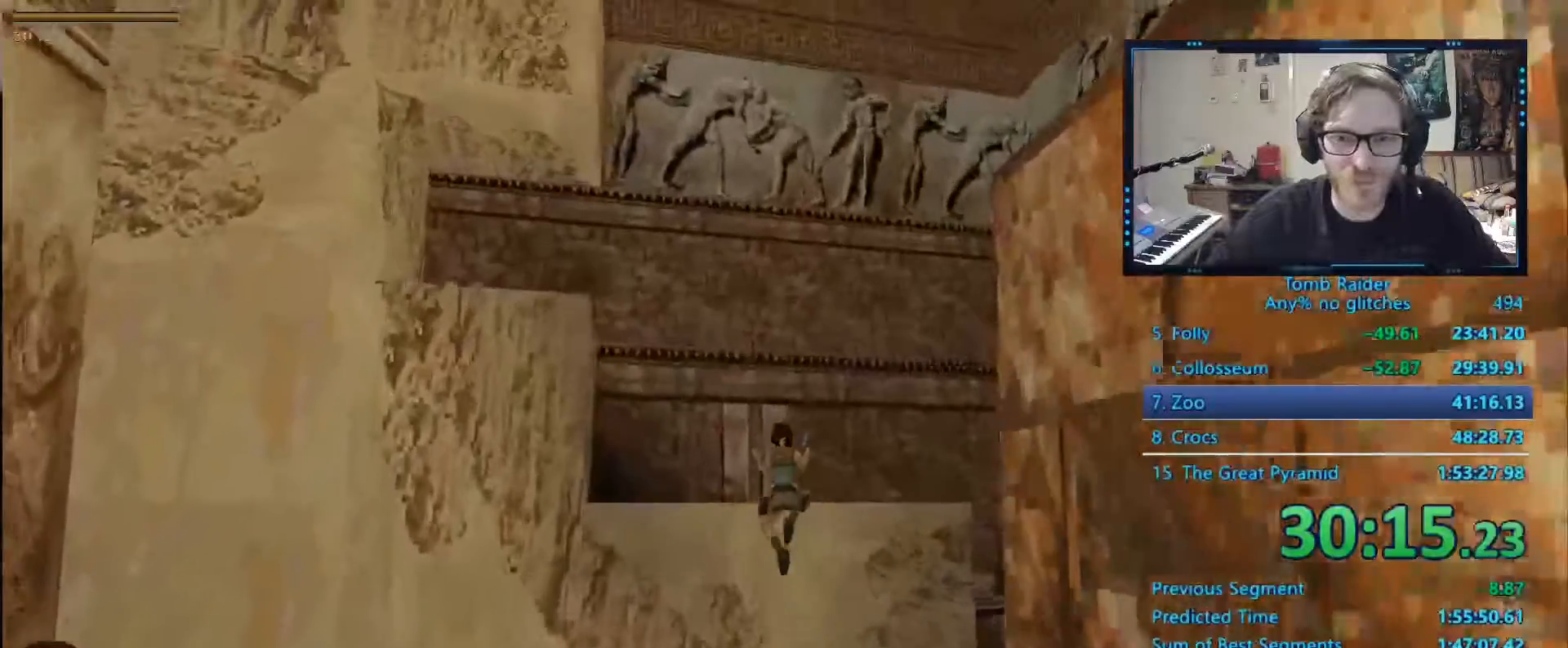
{"keys": ["ctrl_l"], "events": [[150, "left", "up"], [234, "down", "down"], [334, "ctrl_l", "down"], [484, "down", "up"], [484, "up", "up"]]}
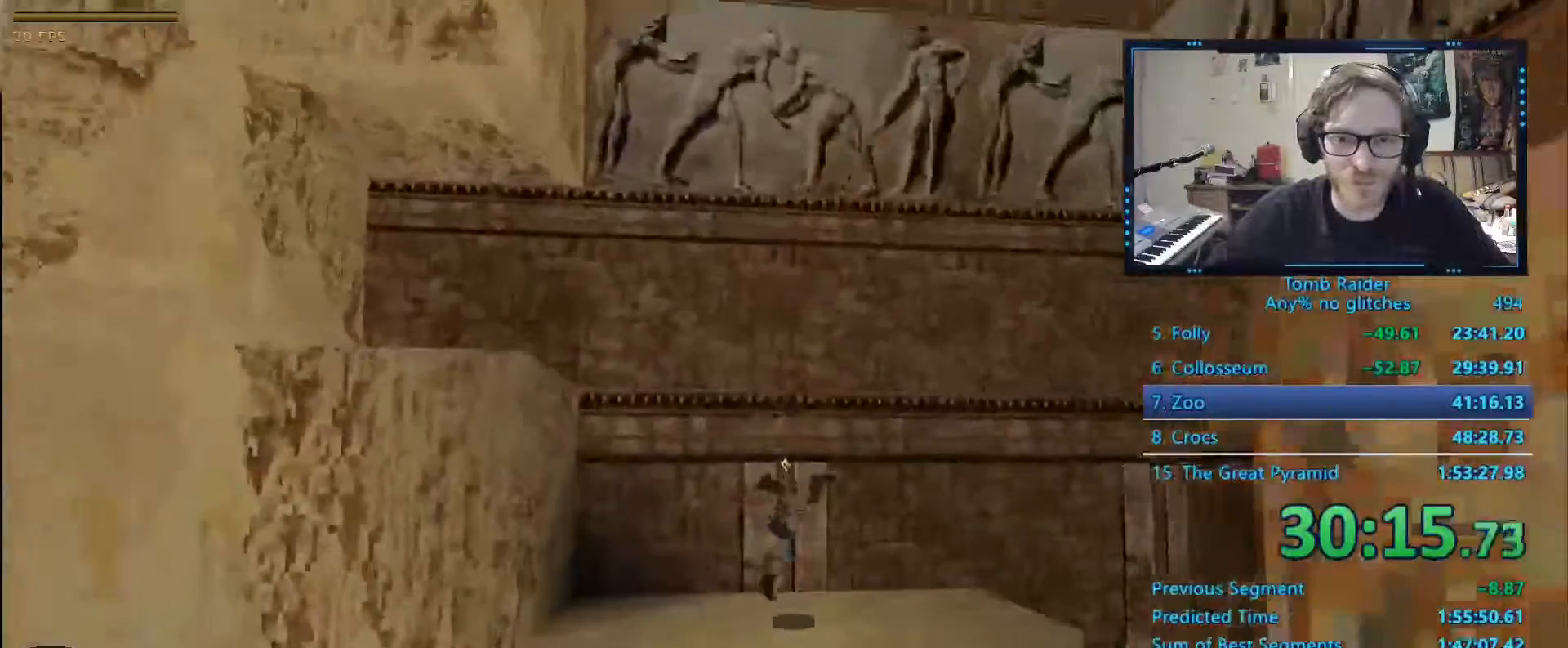
{"keys": ["ctrl_l"]}